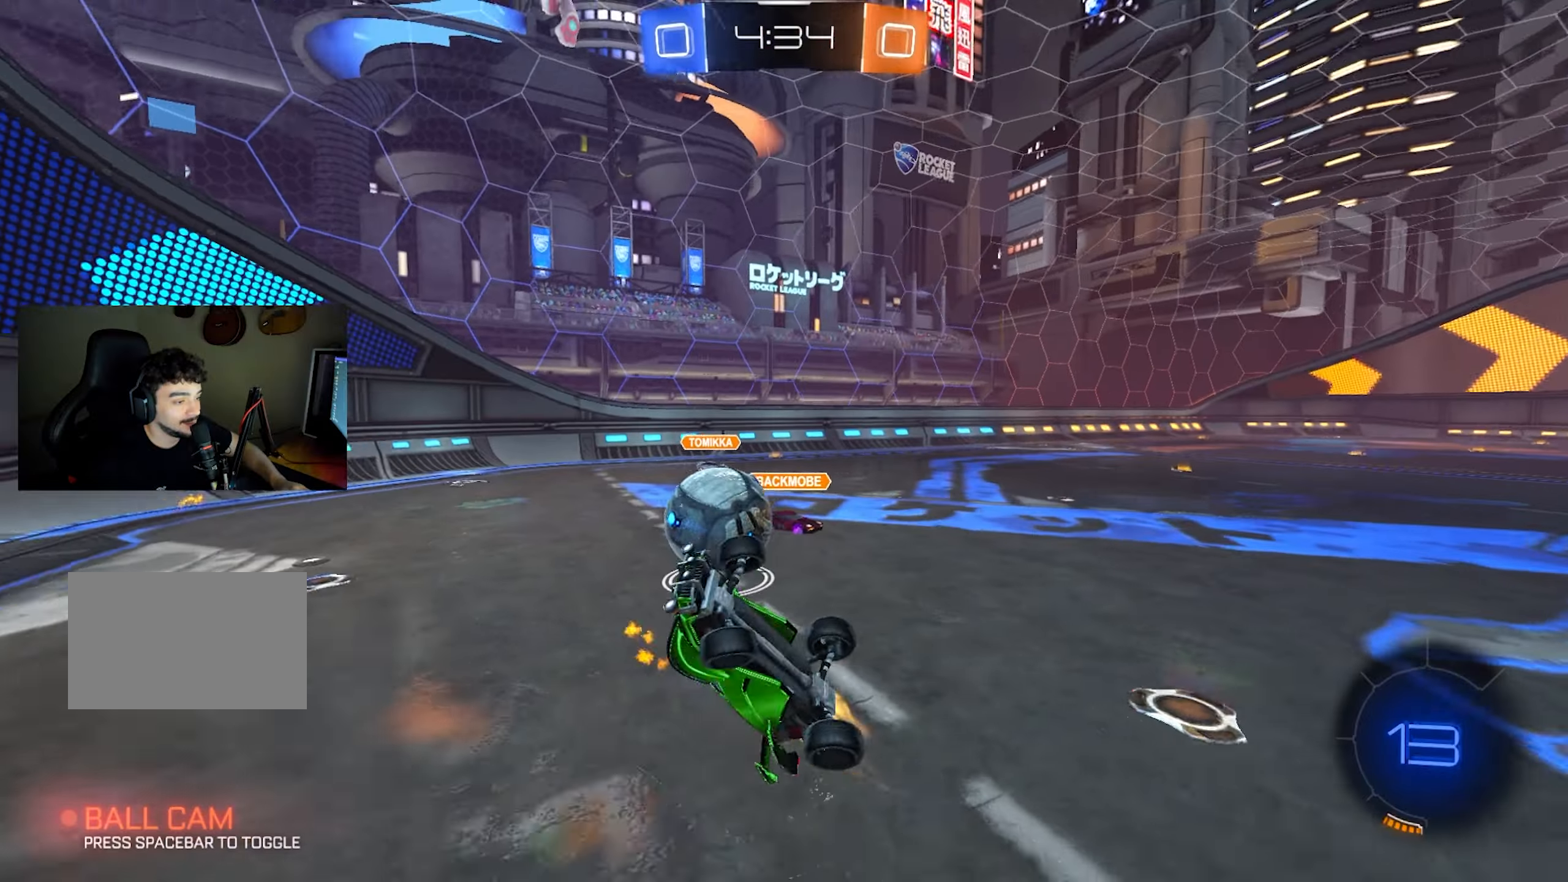
Gameplay with keyboard and mouse; each line is a JSON object with the keys and mouse buttons held at the frame after it. "events" lists presses ("down") and releases ("up") of "1", "2", "3", "4", "5", "a", "alt", "c", "caps_lock", "ctrl", "d", "e", "f", "g", "q", "r", "s", "shift", "space", "t", "tab", "v", "w", "x", "z", "mouse_left", "mouse_wheel" and "mouse_right" between this image and that frame as [ms after this image, input, new state], when the widget could be followed in between. "mouse_left", "mouse_wheel", "mouse_right" = the "left", "wheel", "right" buttons of the "mouse" list. No other keys are recorded. "wheel" means that the mouse wheel is clicked or scrolled. Mouse movement is not recorded.
{"keys": ["a", "w"], "mouse": ["right"], "events": [[50, "d", "up"], [133, "w", "down"], [183, "mouse_left", "up"], [233, "q", "up"], [233, "shift", "up"], [233, "w", "up"], [367, "a", "down"], [417, "w", "down"], [467, "mouse_right", "down"]]}
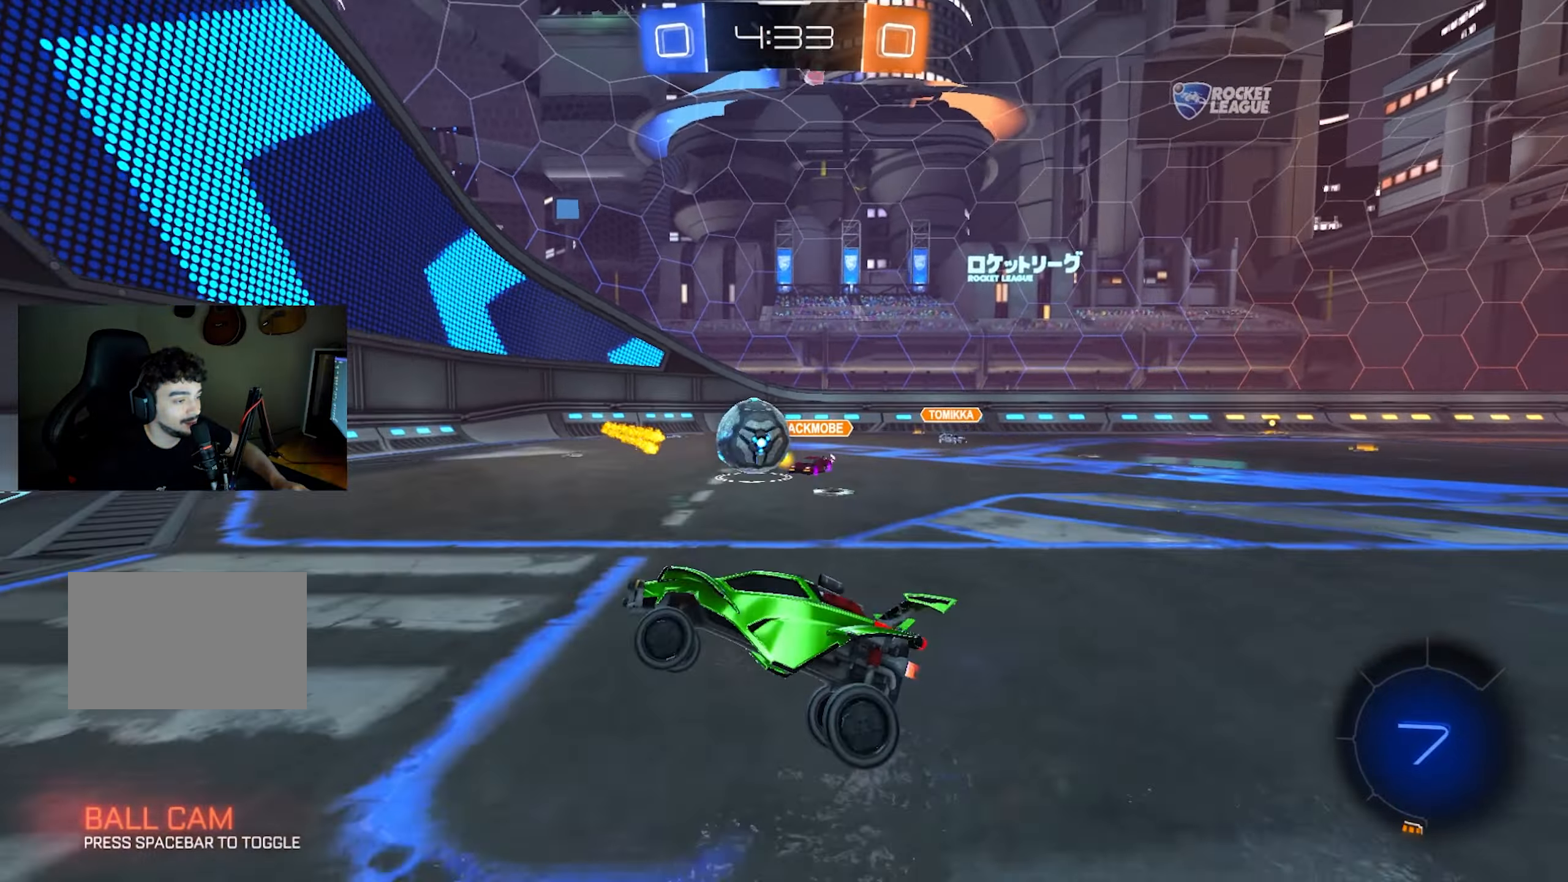
{"keys": ["w"], "mouse": [], "events": [[100, "mouse_right", "up"], [433, "a", "up"]]}
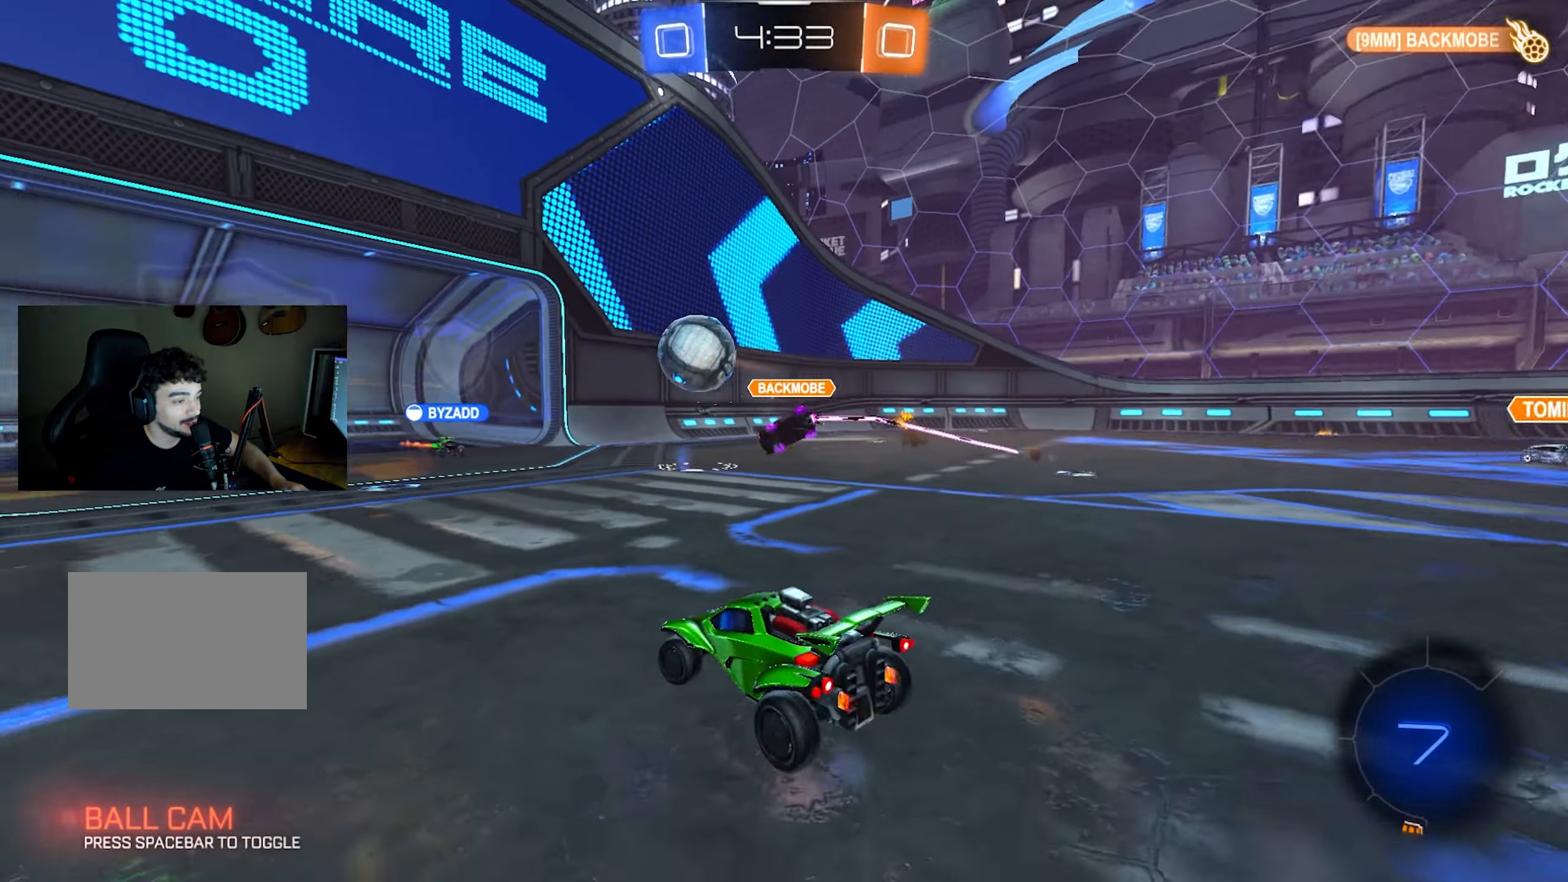
{"keys": ["a", "w"], "mouse": [], "events": [[217, "a", "down"]]}
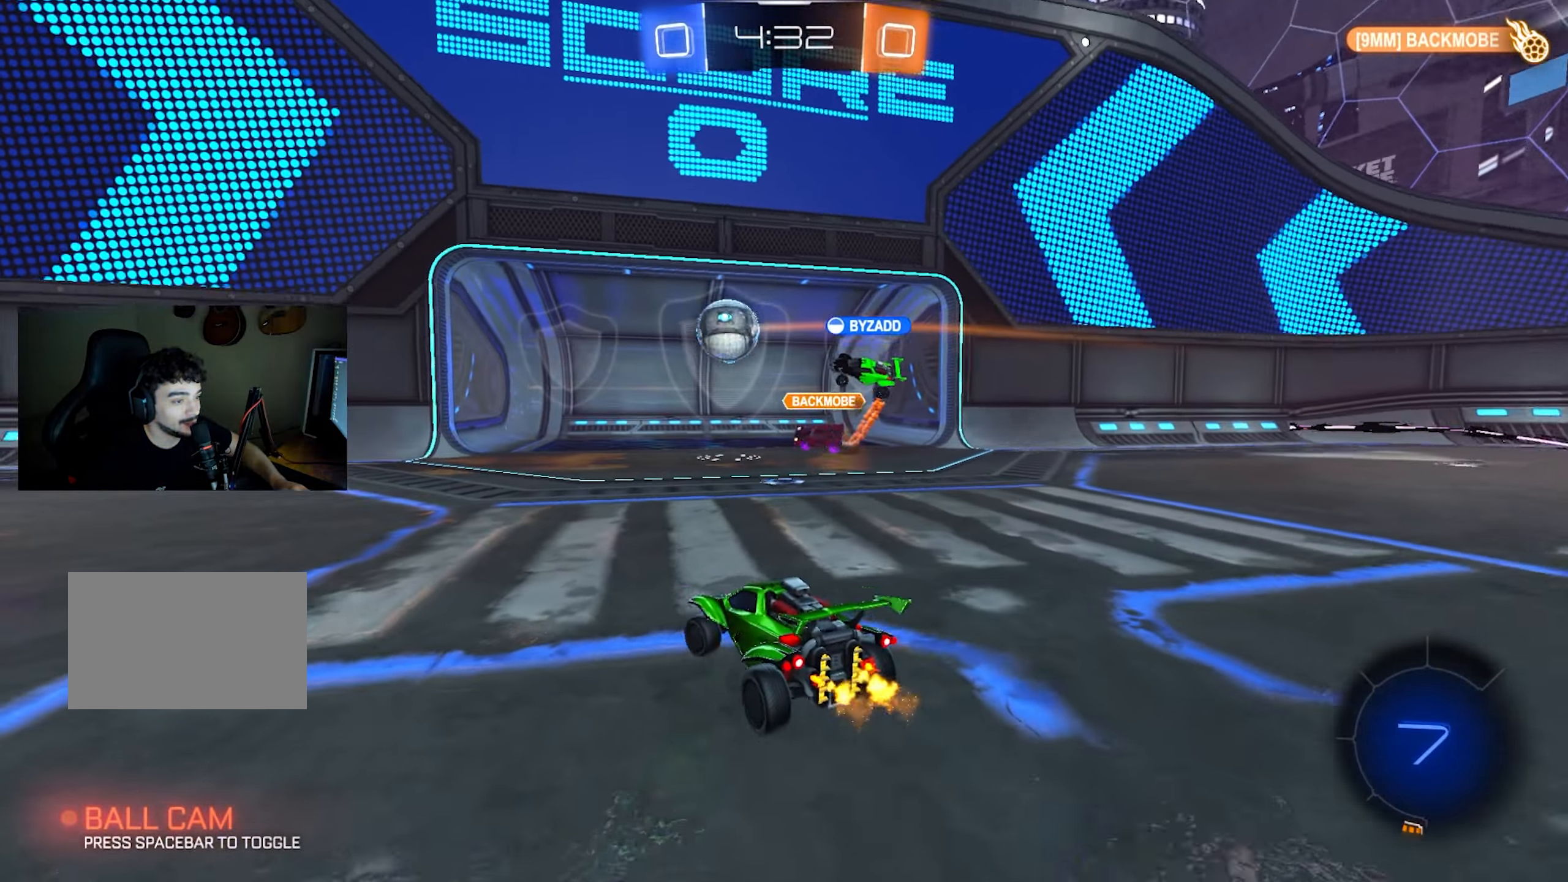
{"keys": ["a", "s"], "mouse": [], "events": [[183, "mouse_right", "down"], [233, "space", "down"], [333, "s", "down"], [333, "space", "up"], [333, "w", "up"], [467, "mouse_right", "up"]]}